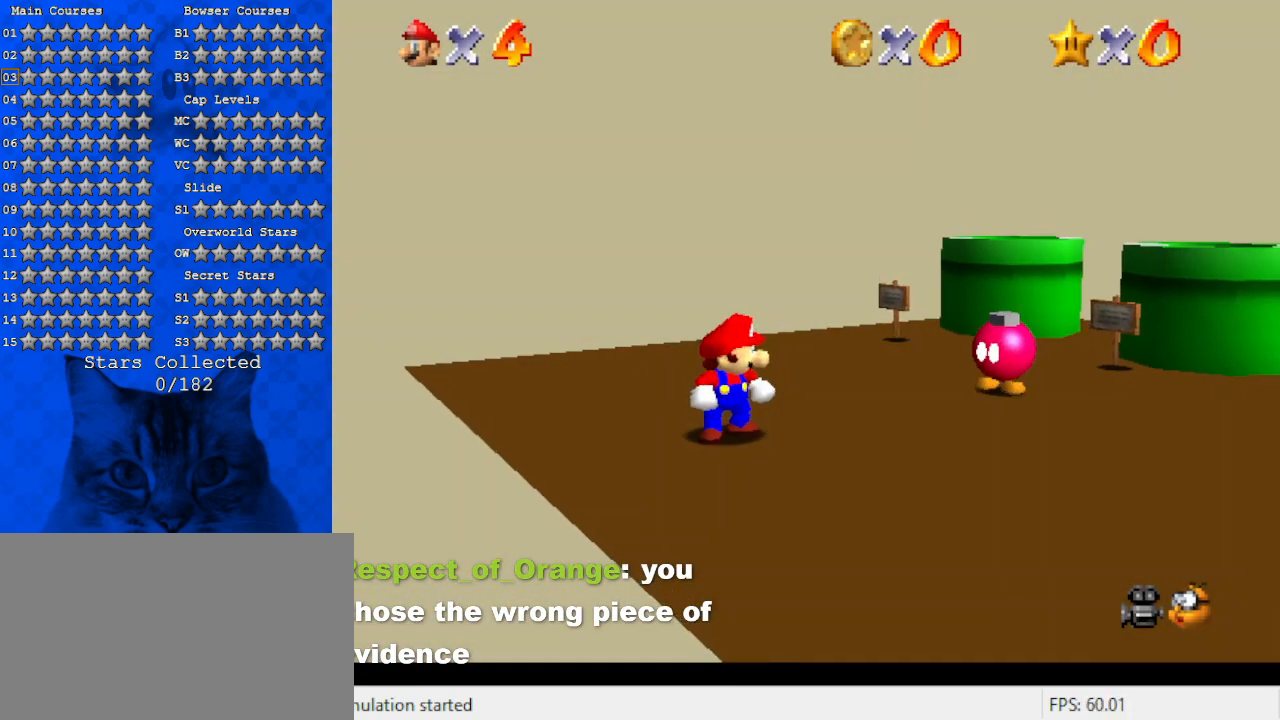
Gameplay with keyboard; each line is a JSON object with the keys held at the frame after it. "events" lists presses ("down") and releases ("up") of "a", "c", "ctrl", "d", "down", "left", "return", "right", "s", "shift", "up", "w", "x" and "y" between this image and that frame as [ms after this image, input, new state], when the widget could be followed in between. No other keys are recorded. Mouse input is not recorded.
{"keys": ["up"], "events": [[33, "a", "down"], [167, "a", "up"], [167, "up", "down"]]}
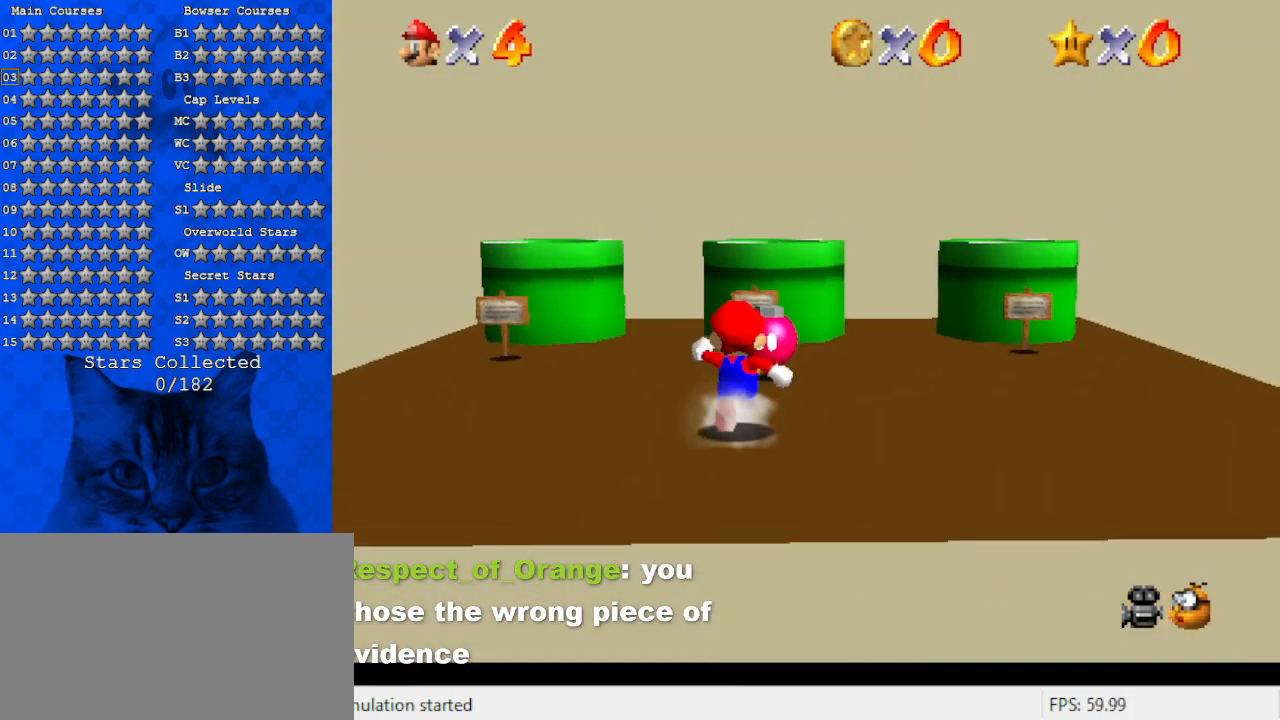
{"keys": ["up"], "events": [[233, "right", "down"], [367, "right", "up"]]}
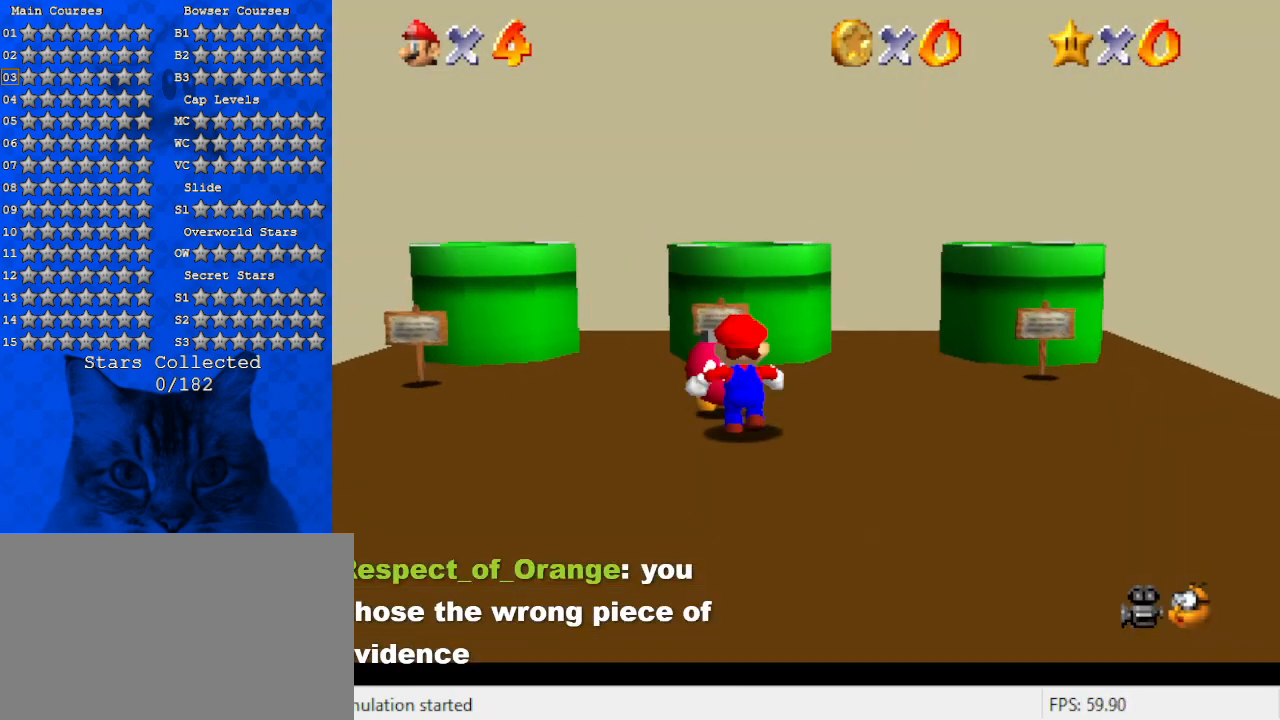
{"keys": ["right", "shift", "up"], "events": [[100, "right", "down"], [467, "shift", "down"]]}
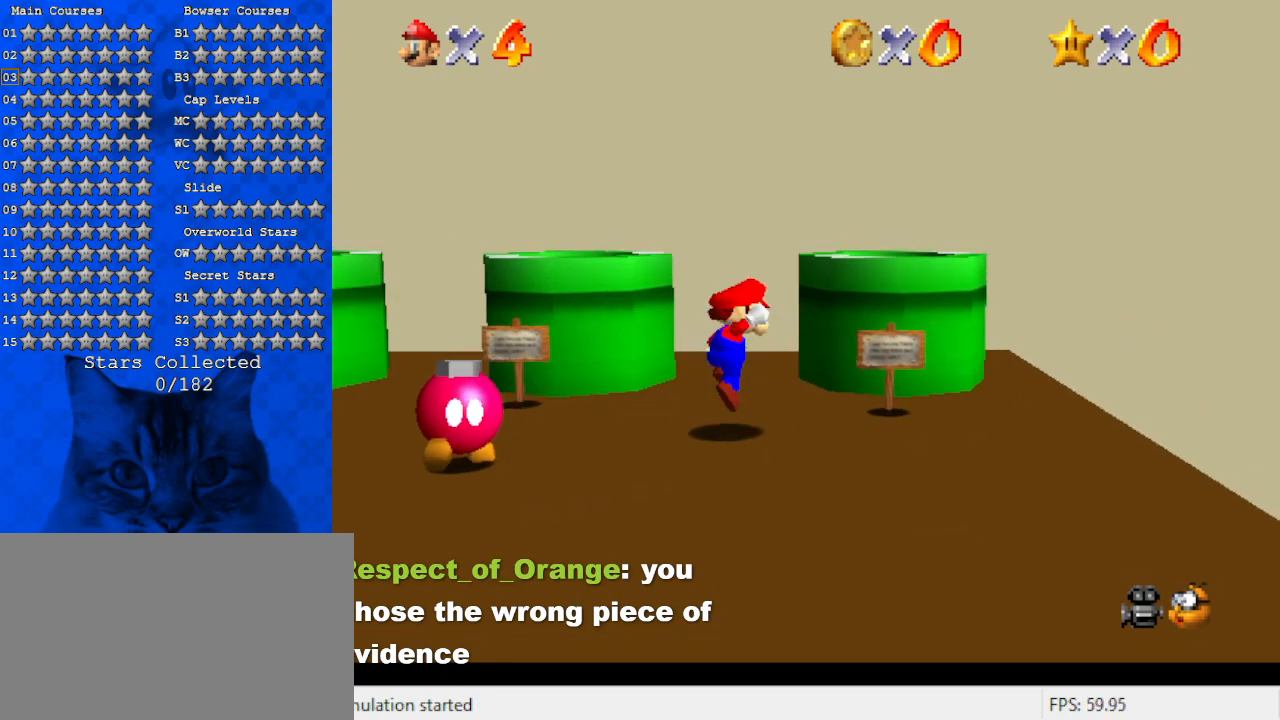
{"keys": ["down", "left"], "events": [[100, "shift", "up"], [200, "right", "up"], [200, "up", "up"], [300, "down", "down"], [300, "left", "down"]]}
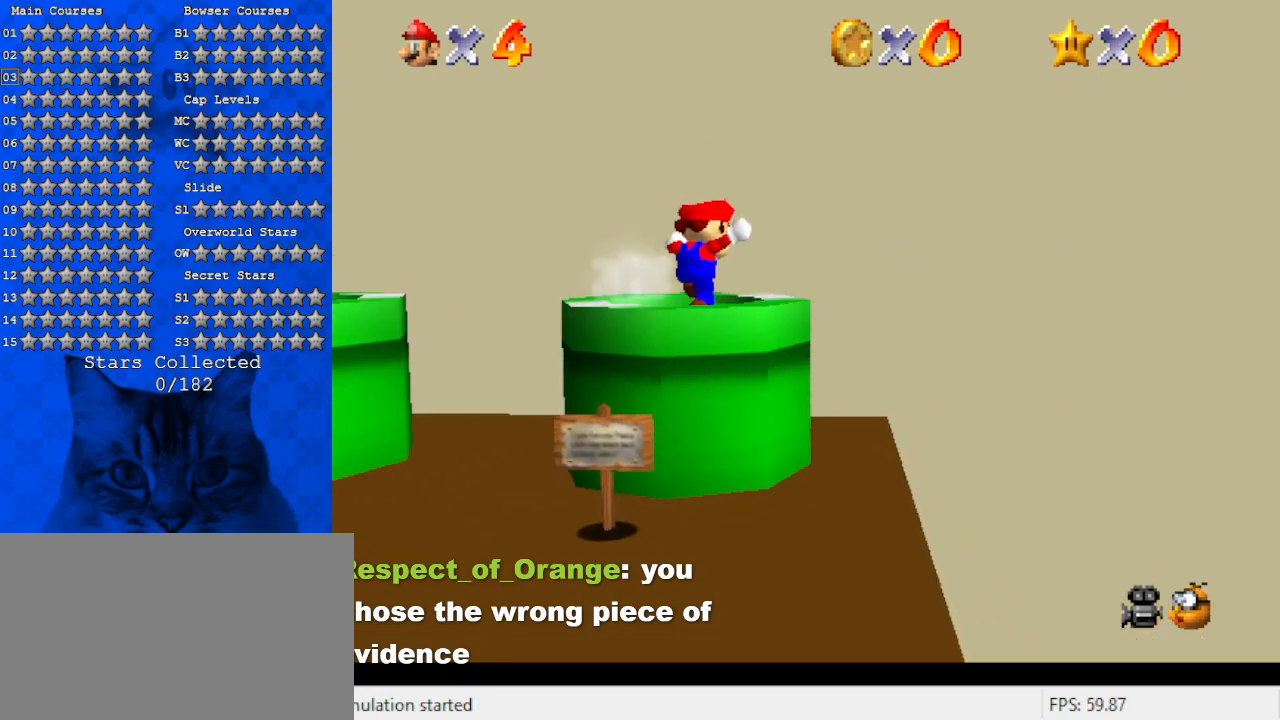
{"keys": [], "events": [[133, "left", "up"], [133, "y", "down"], [167, "down", "up"], [233, "y", "up"]]}
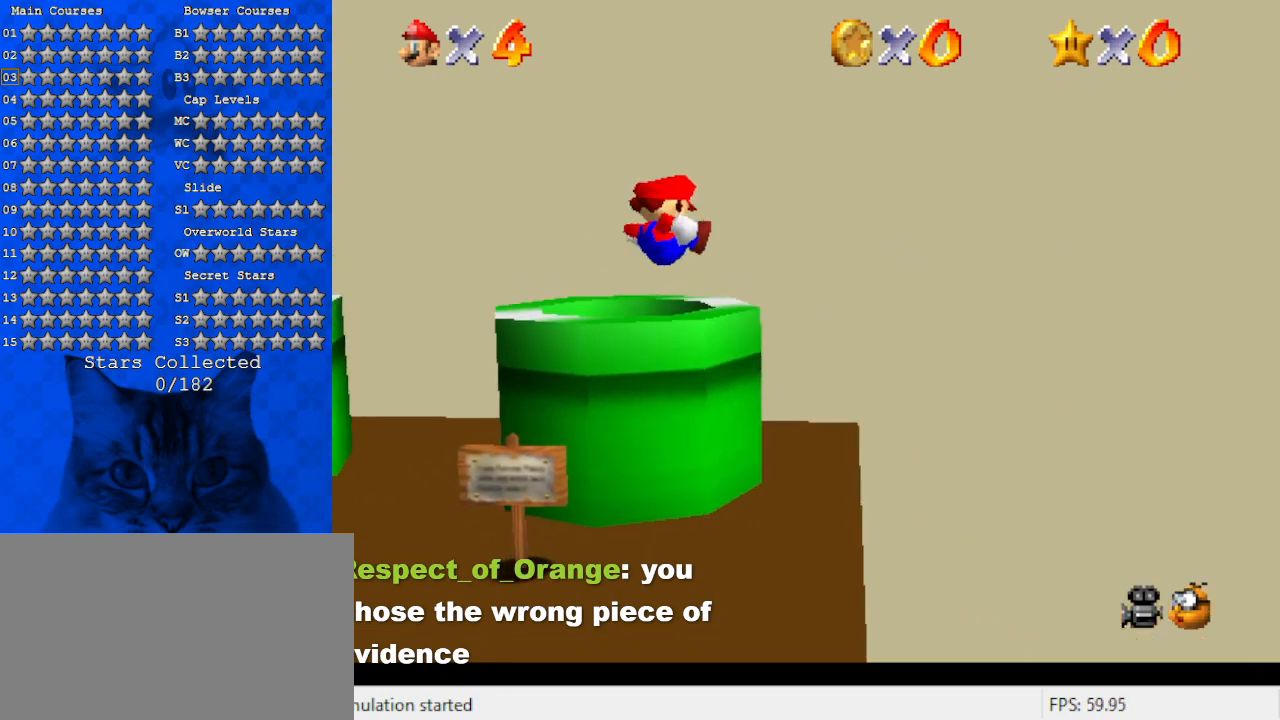
{"keys": ["right"], "events": [[400, "right", "down"]]}
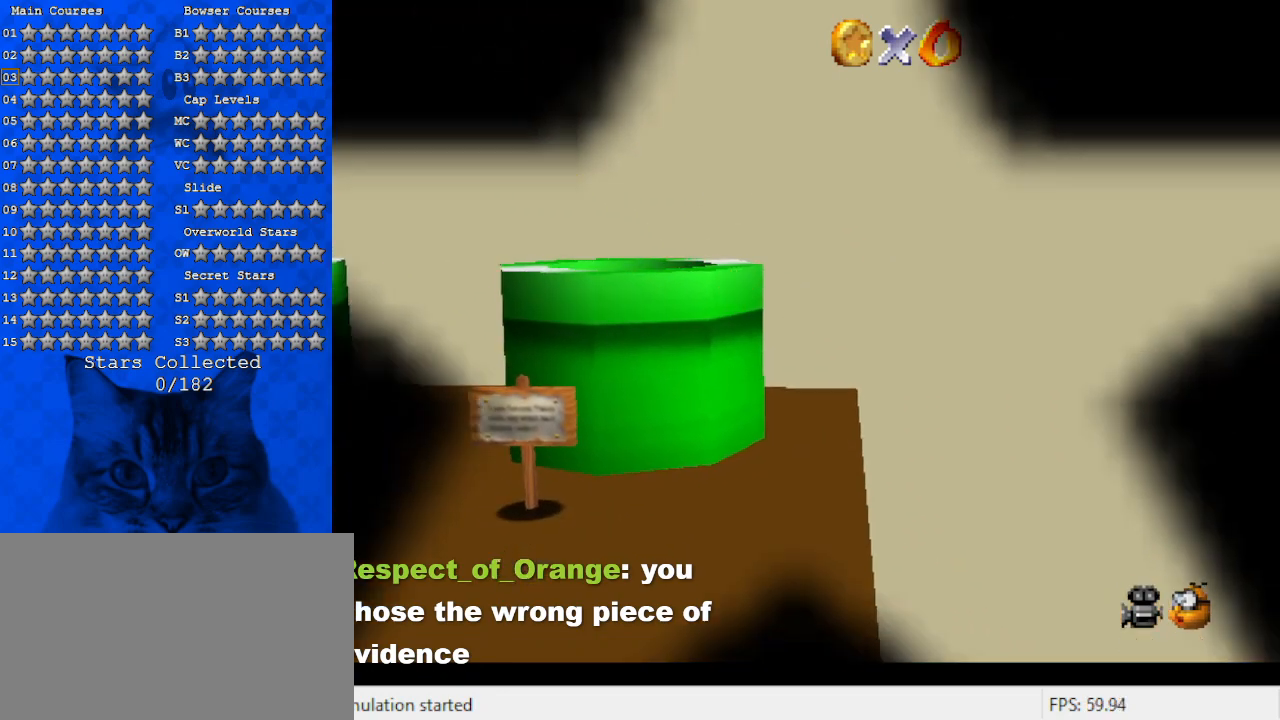
{"keys": ["right"], "events": [[67, "up", "down"], [200, "up", "up"]]}
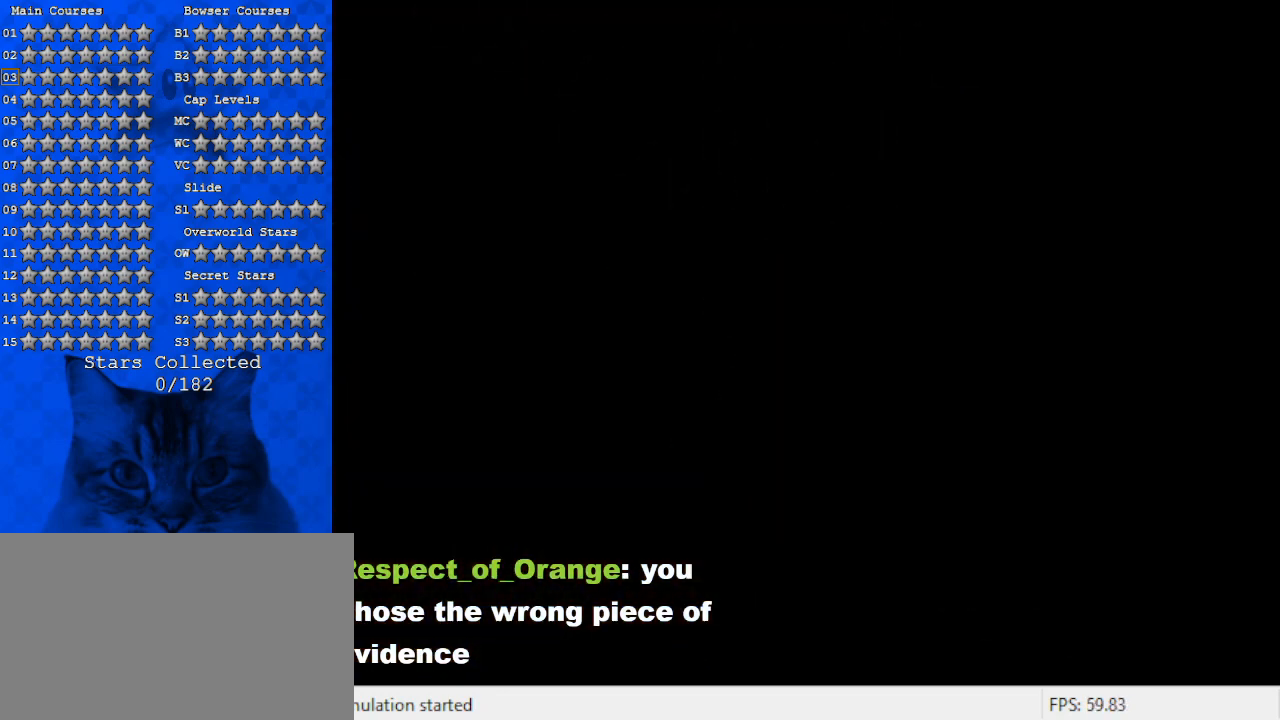
{"keys": ["a", "right"], "events": [[267, "a", "down"], [333, "a", "up"], [433, "a", "down"]]}
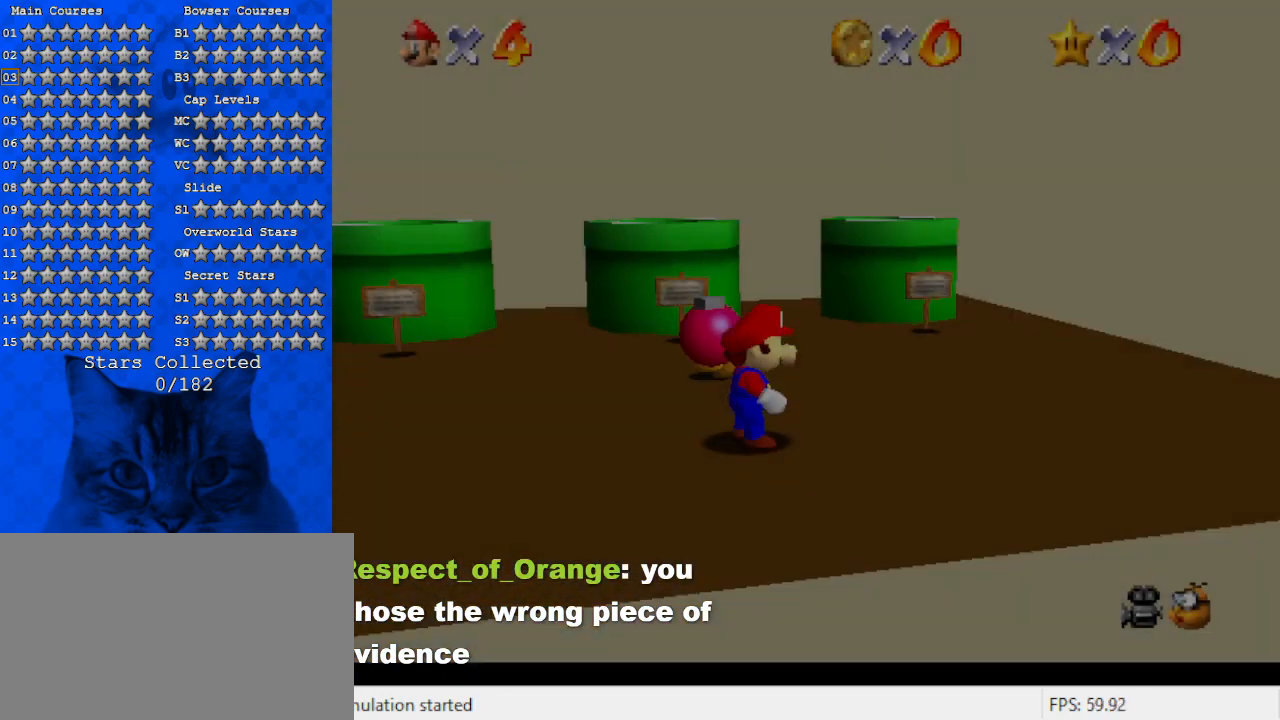
{"keys": ["left", "up"], "events": [[67, "a", "up"], [67, "up", "down"], [200, "right", "up"], [267, "c", "down"], [300, "s", "down"], [400, "c", "up"], [433, "s", "up"], [500, "left", "down"]]}
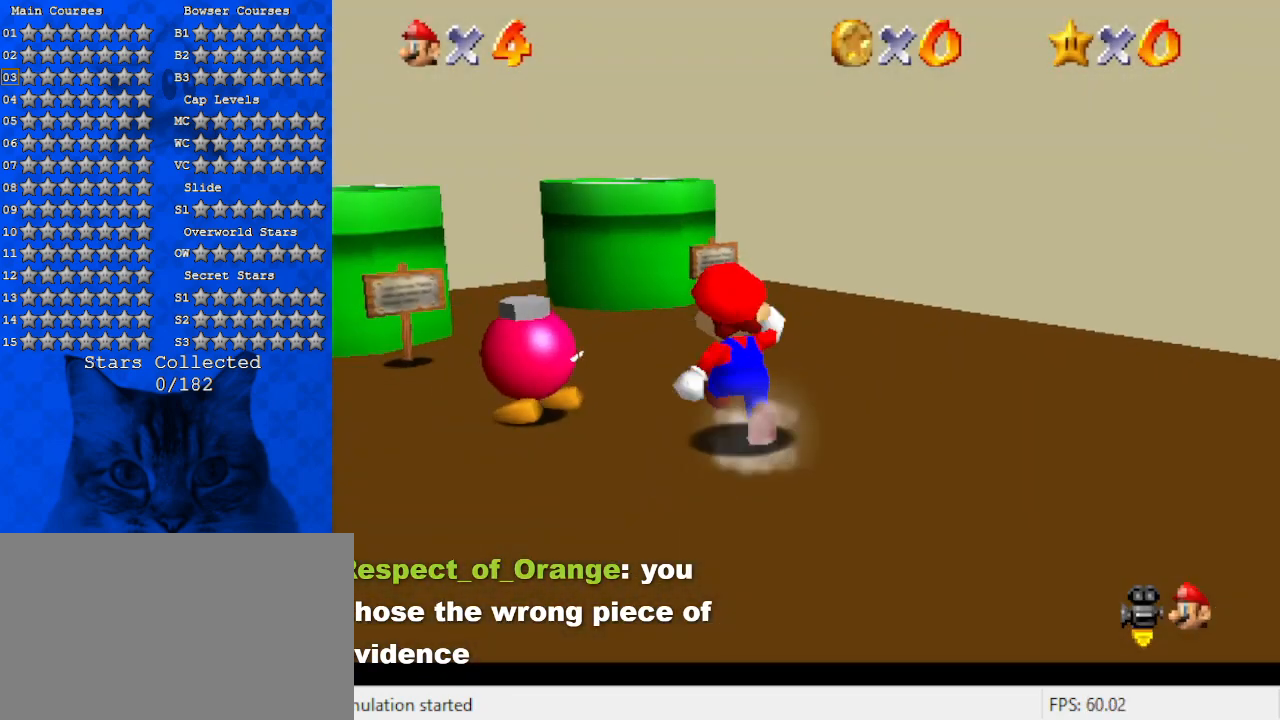
{"keys": [], "events": [[233, "up", "up"], [267, "up", "down"], [367, "shift", "down"], [400, "up", "up"], [500, "left", "up"], [500, "shift", "up"]]}
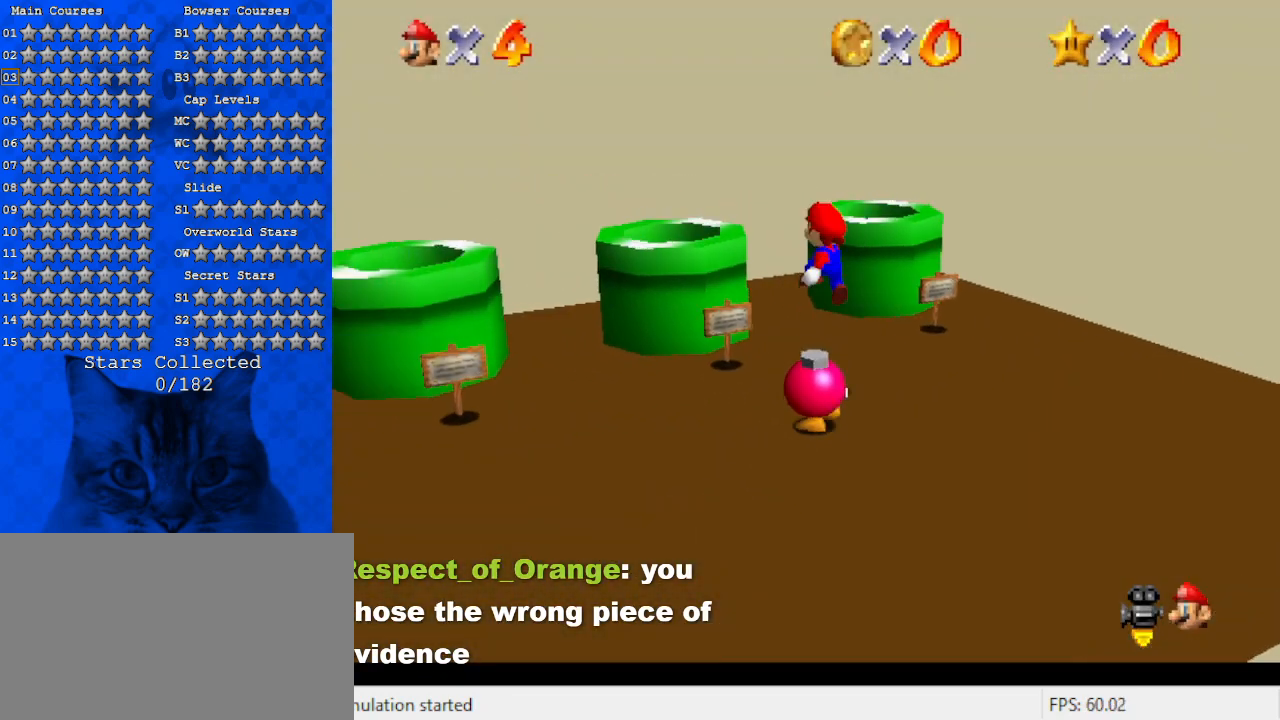
{"keys": ["right"], "events": [[200, "down", "down"], [200, "right", "down"], [300, "down", "up"]]}
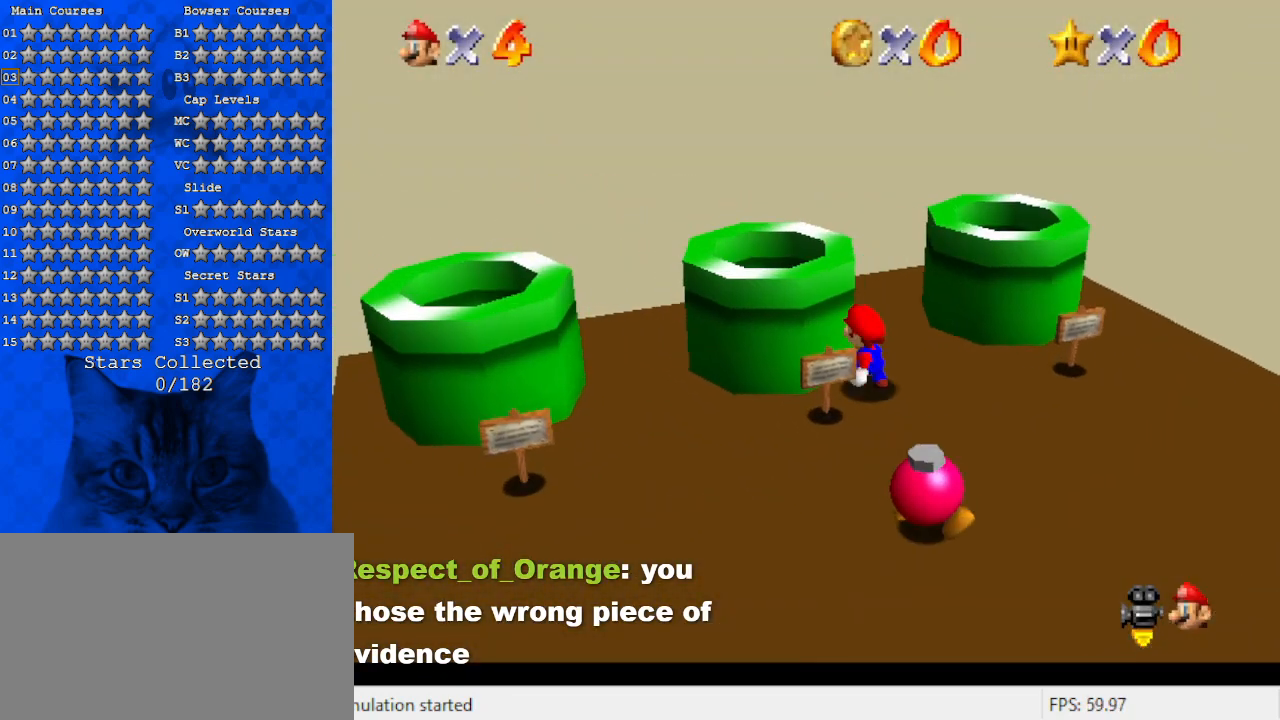
{"keys": ["right", "up"], "events": [[67, "up", "down"], [333, "shift", "down"], [500, "shift", "up"]]}
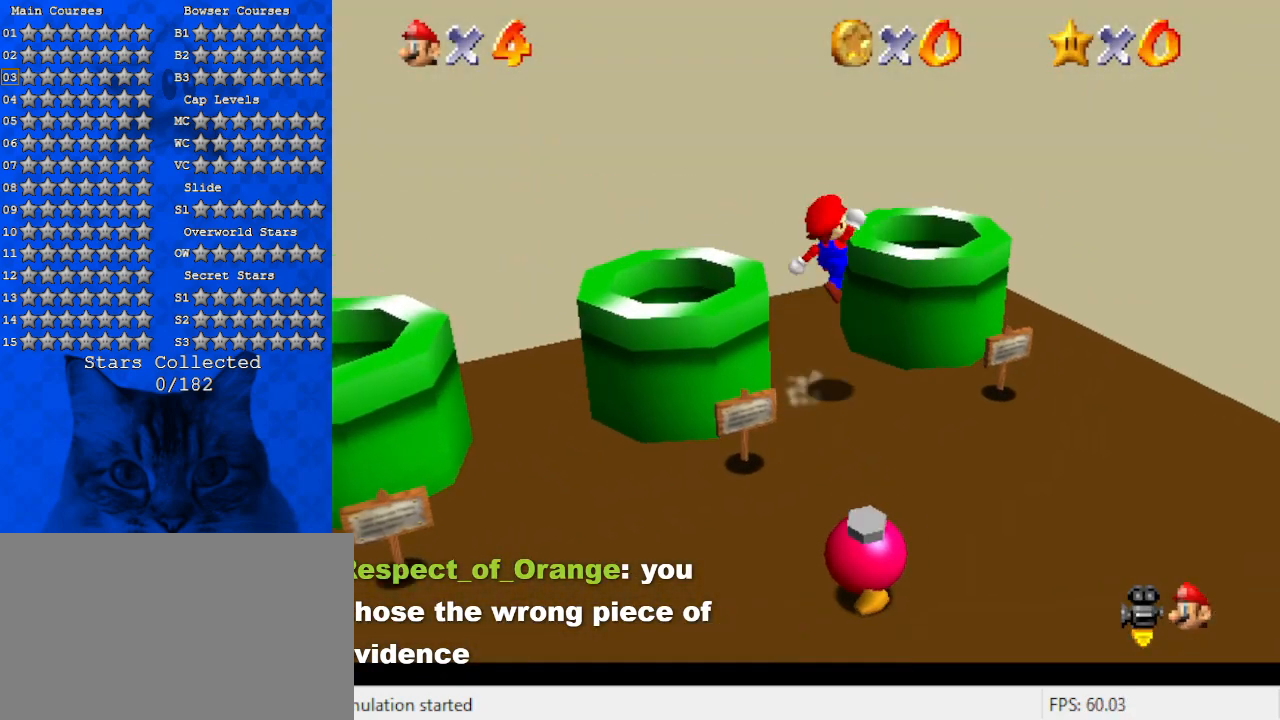
{"keys": ["down", "left"], "events": [[33, "ctrl", "down"], [167, "ctrl", "up"], [167, "right", "up"], [167, "up", "up"], [367, "down", "down"], [367, "left", "down"]]}
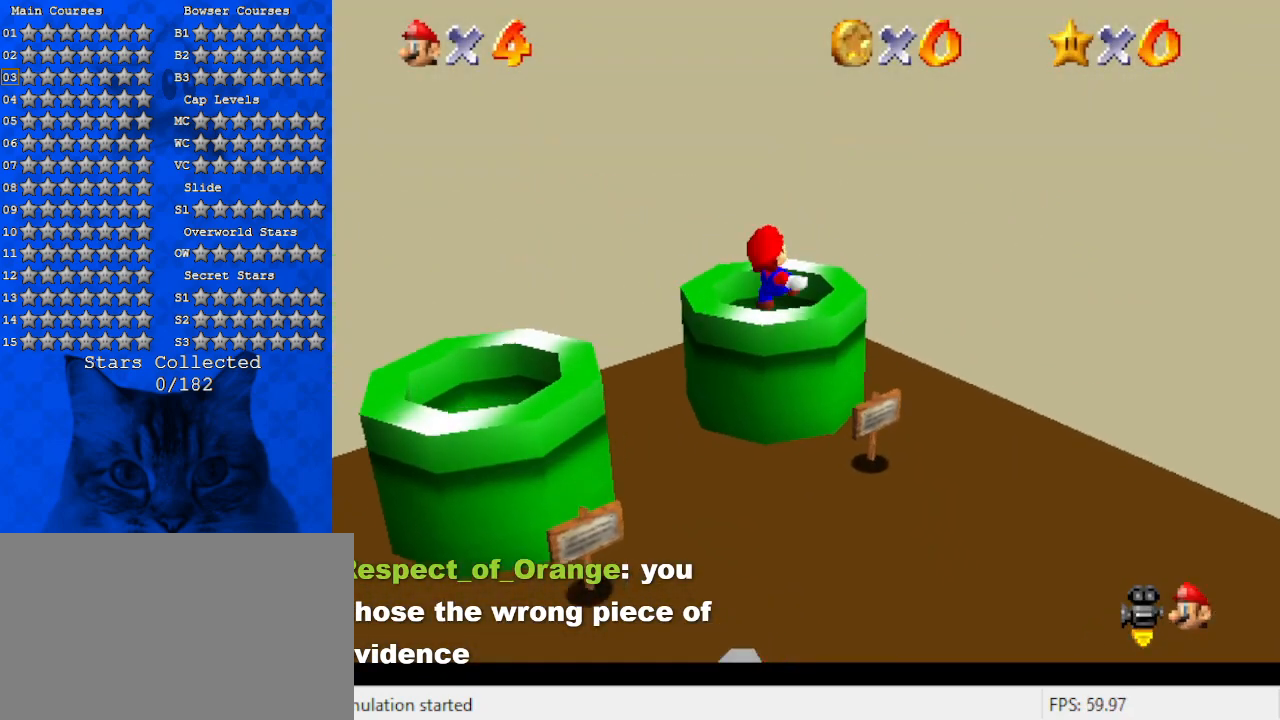
{"keys": ["right"], "events": [[33, "left", "up"], [233, "down", "up"], [433, "right", "down"]]}
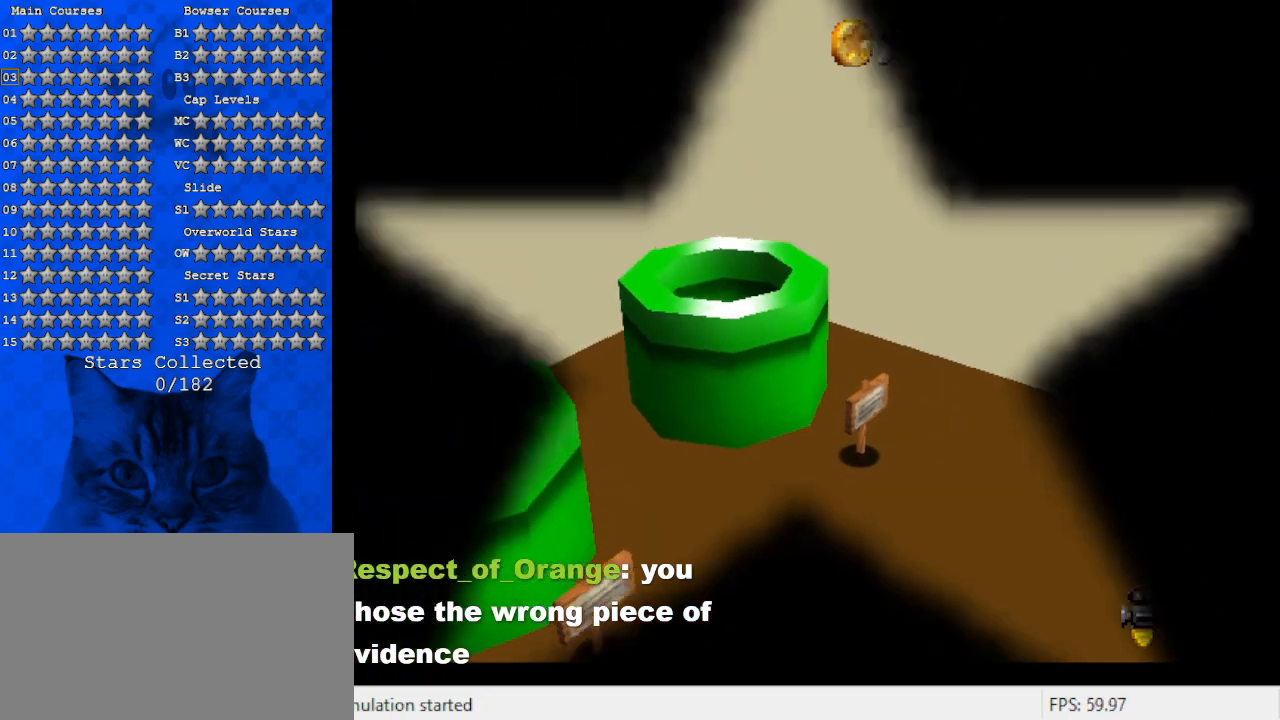
{"keys": ["right"], "events": []}
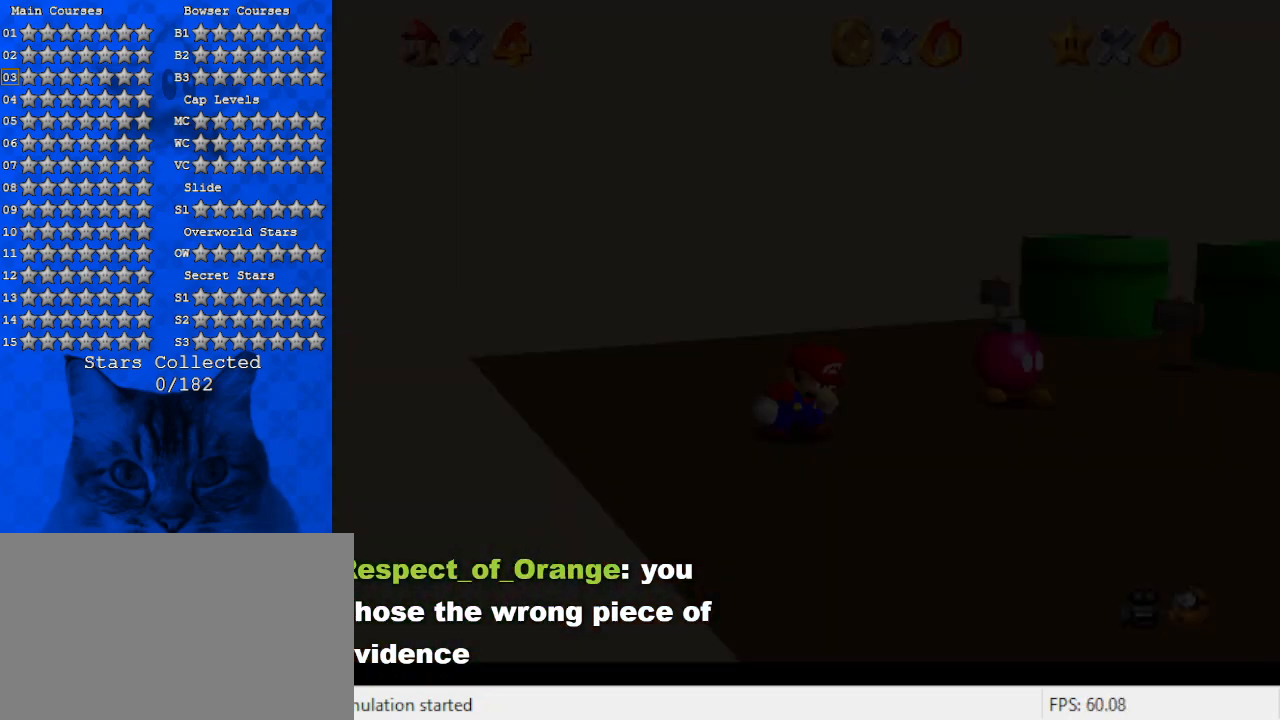
{"keys": ["a", "right"], "events": [[400, "a", "down"]]}
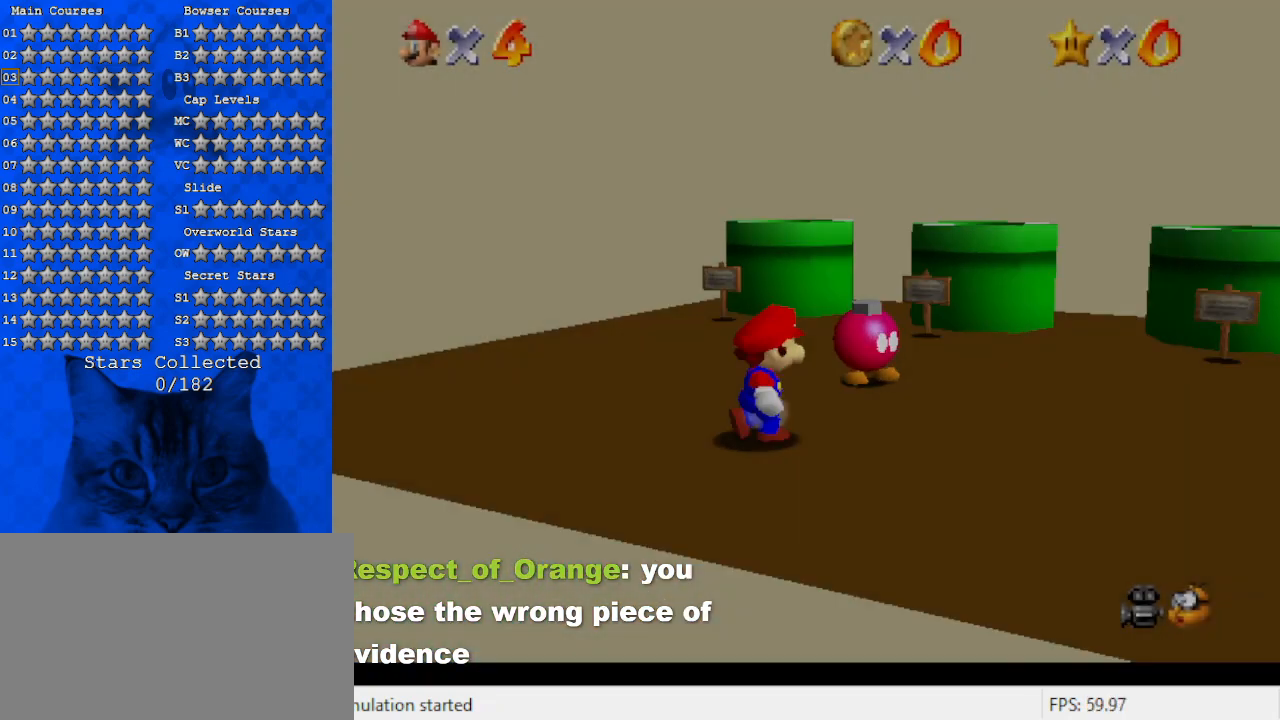
{"keys": ["up"], "events": [[100, "a", "up"], [133, "up", "down"], [233, "right", "up"]]}
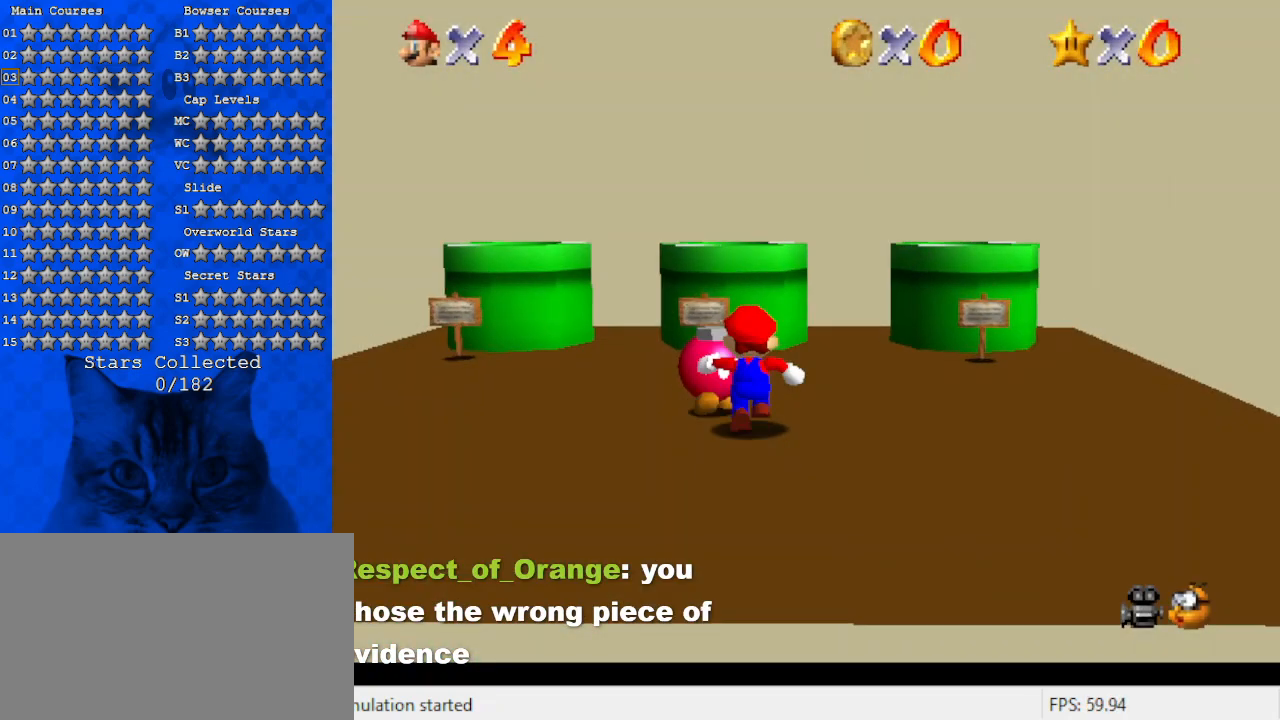
{"keys": [], "events": [[67, "left", "down"], [200, "left", "up"], [233, "shift", "down"], [367, "shift", "up"], [467, "up", "up"]]}
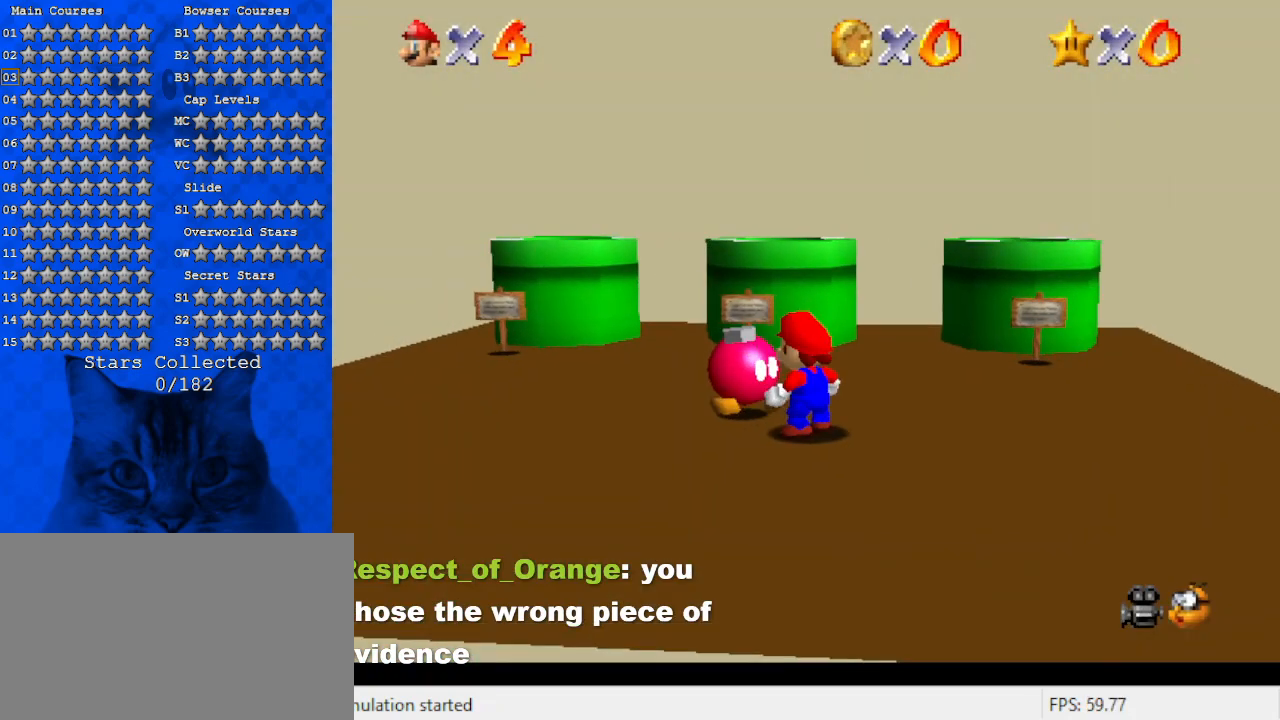
{"keys": [], "events": []}
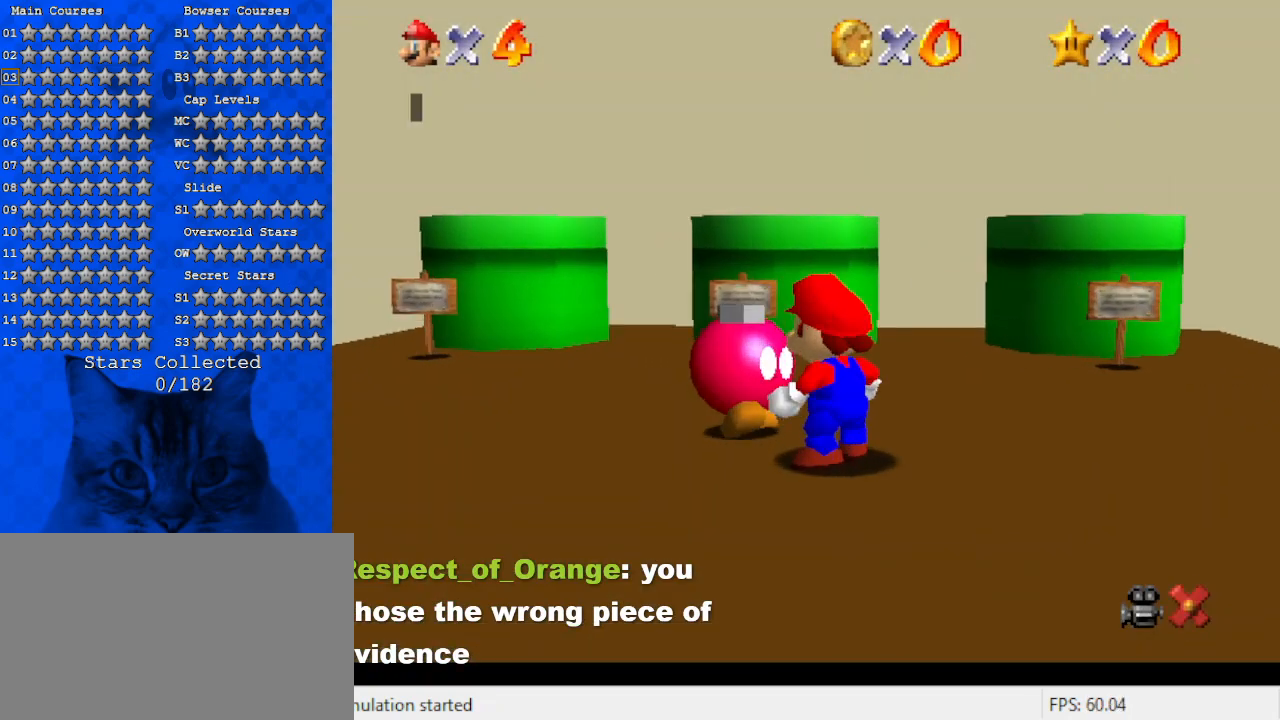
{"keys": [], "events": []}
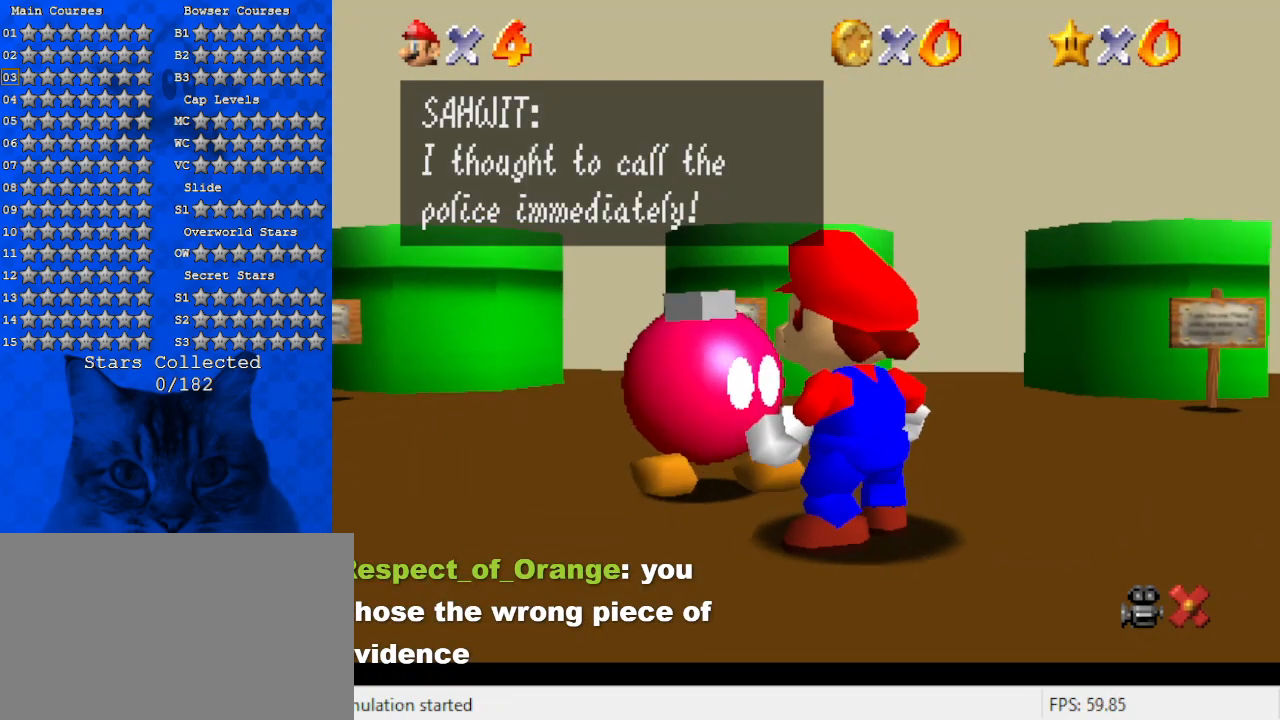
{"keys": ["shift"], "events": [[400, "shift", "down"]]}
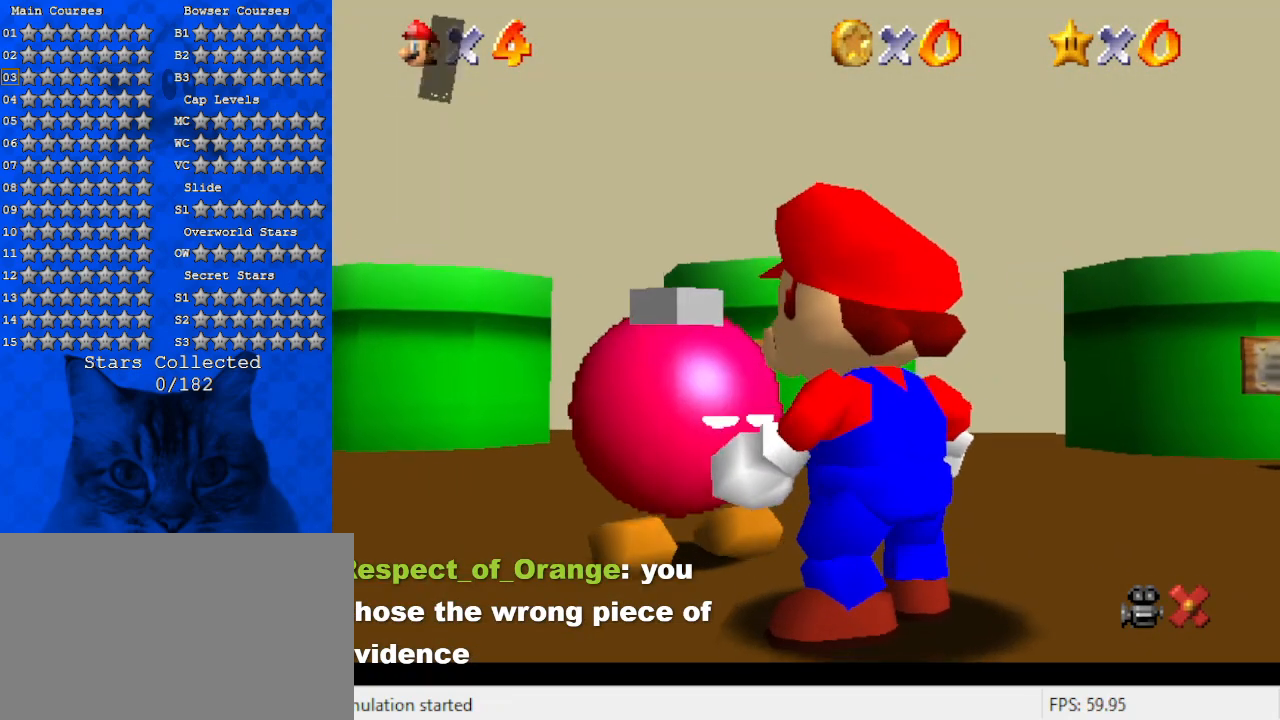
{"keys": ["right"], "events": [[133, "shift", "up"], [367, "right", "down"]]}
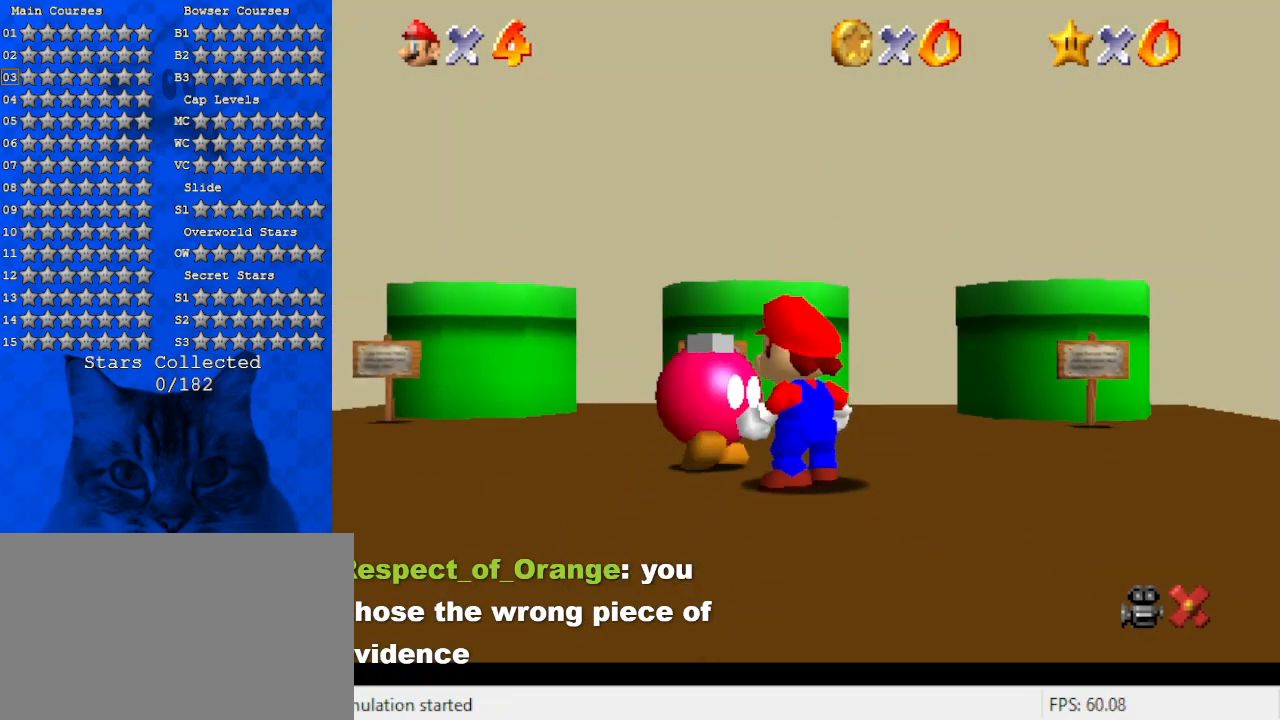
{"keys": ["right", "up"], "events": [[67, "up", "down"]]}
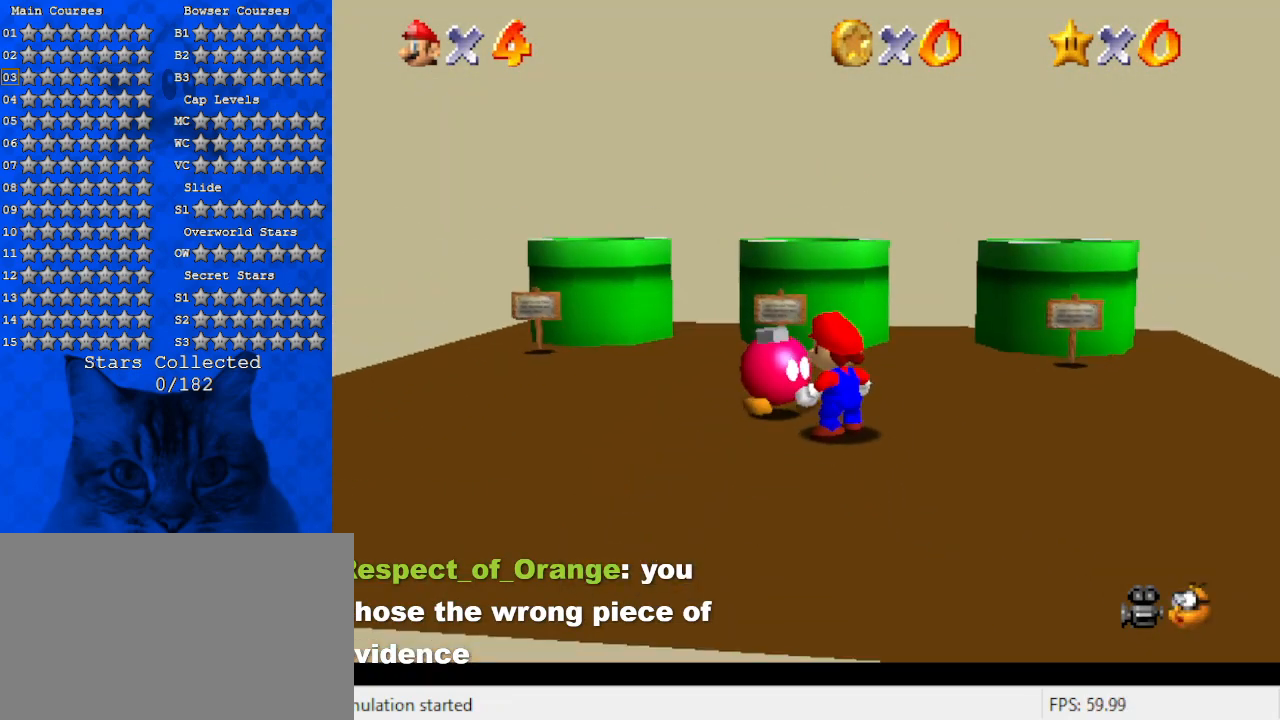
{"keys": ["right", "up"], "events": [[67, "c", "down"], [100, "s", "down"], [300, "c", "up"], [300, "s", "up"]]}
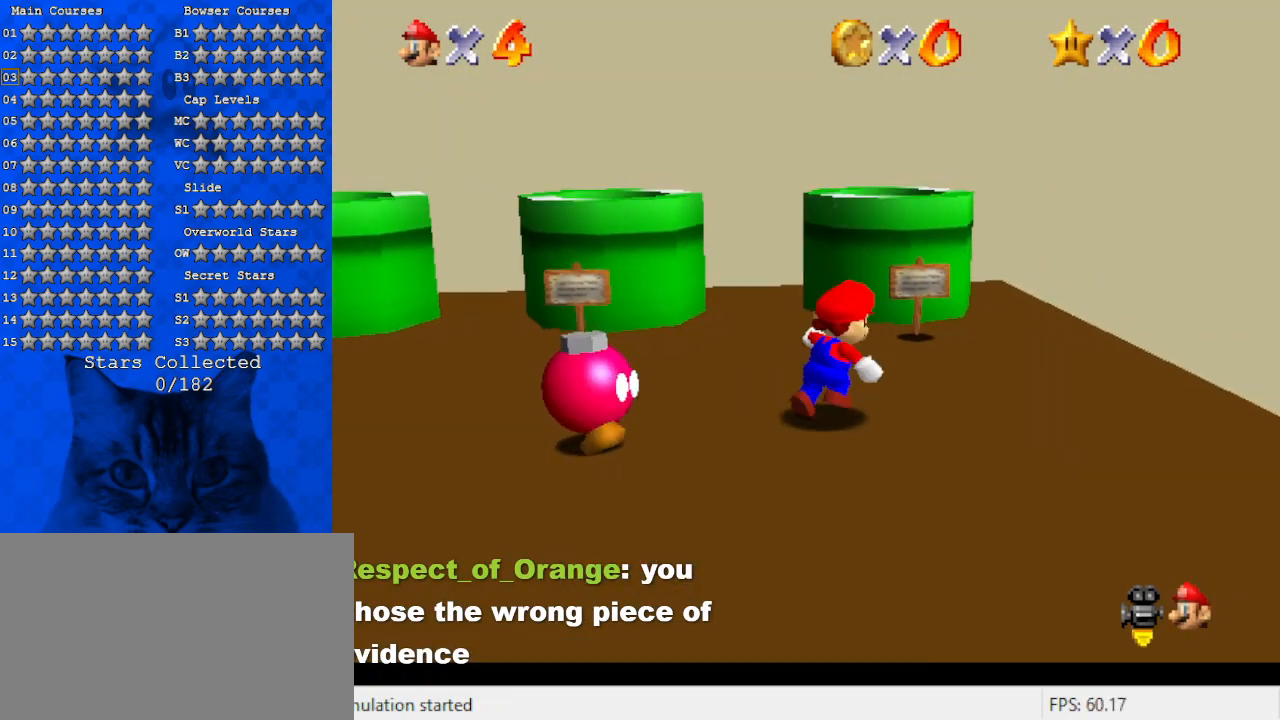
{"keys": ["ctrl"], "events": [[100, "right", "up"], [267, "shift", "down"], [400, "shift", "up"], [400, "up", "up"], [500, "ctrl", "down"]]}
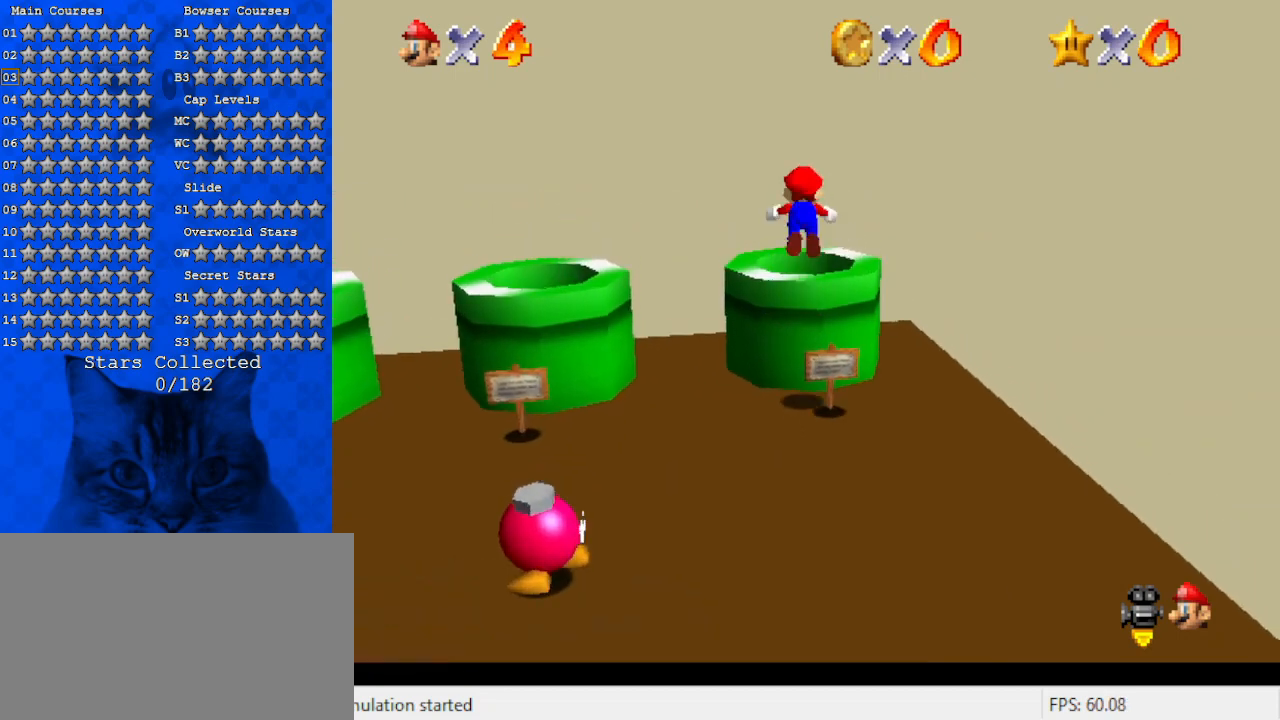
{"keys": ["down"], "events": [[33, "down", "down"], [100, "ctrl", "up"]]}
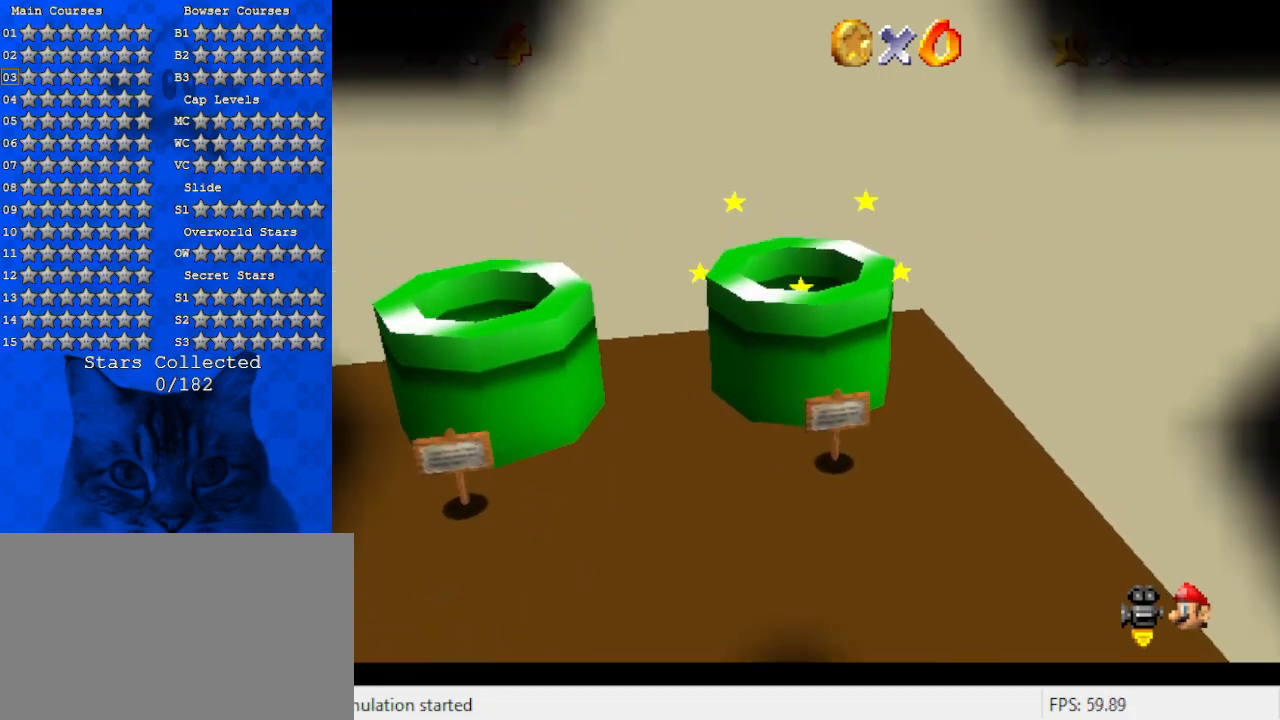
{"keys": [], "events": [[67, "down", "up"]]}
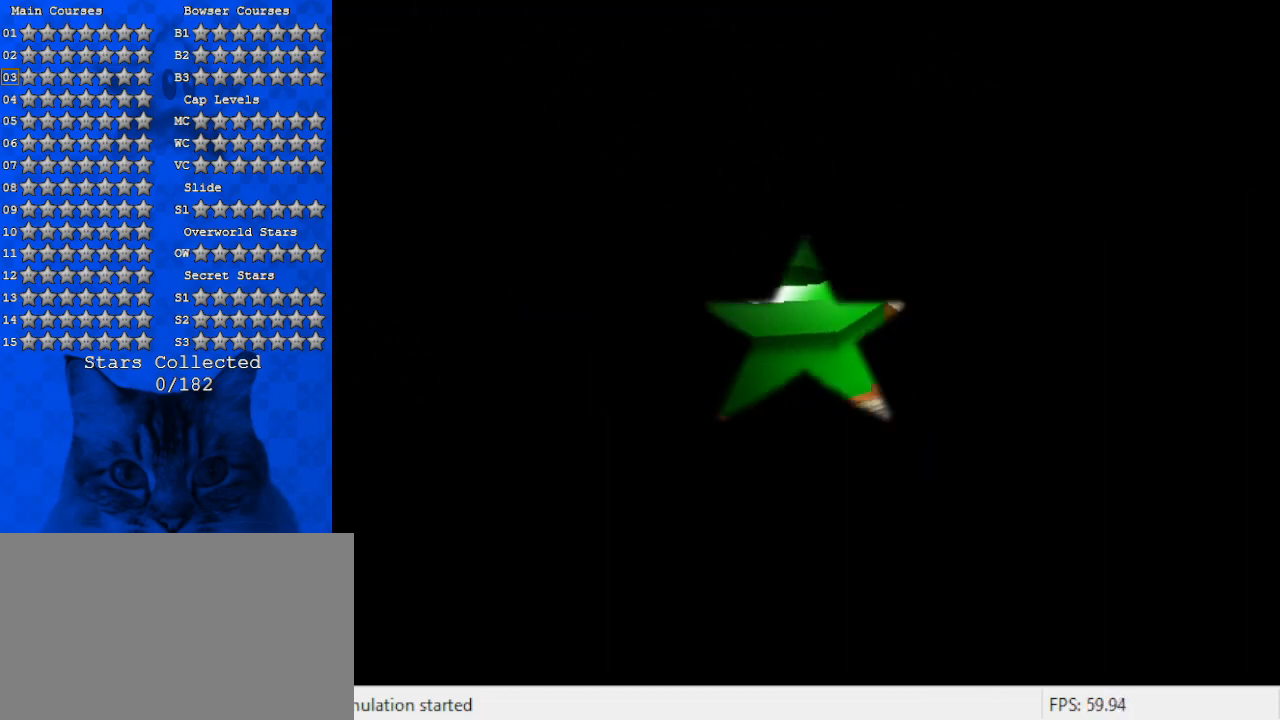
{"keys": ["right", "up"], "events": [[133, "right", "down"], [133, "up", "down"]]}
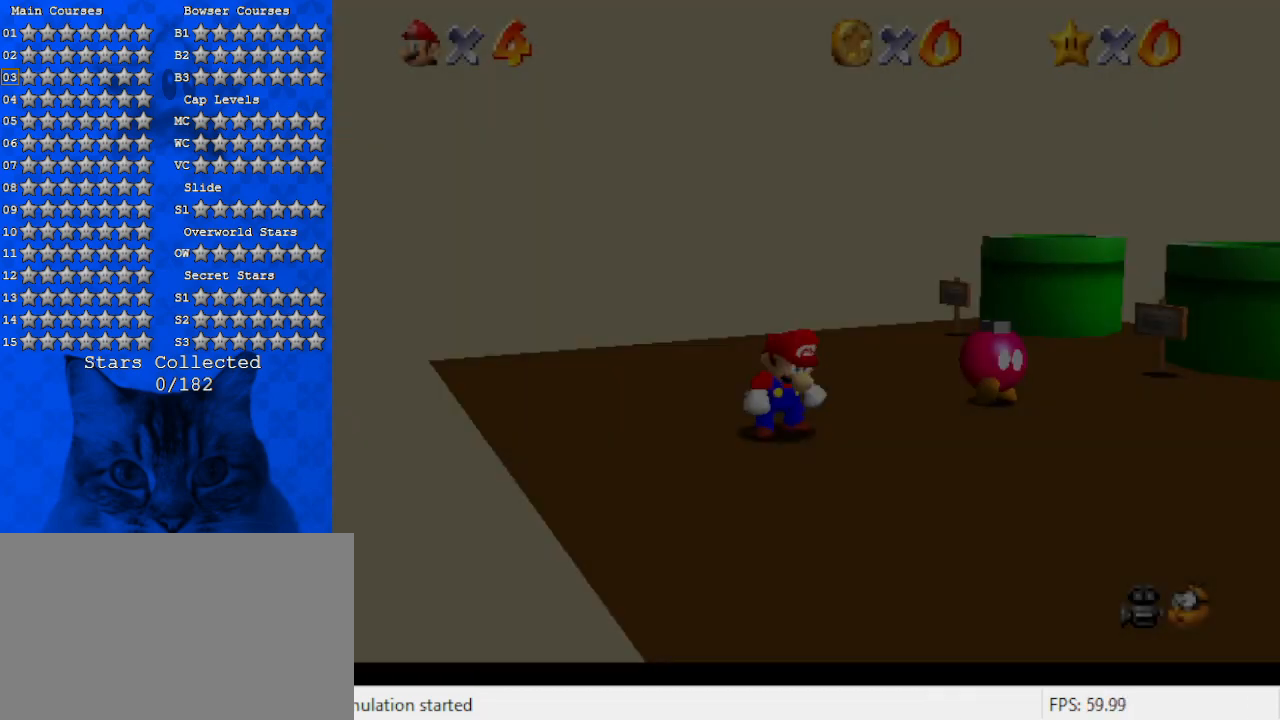
{"keys": ["right"], "events": [[200, "up", "up"]]}